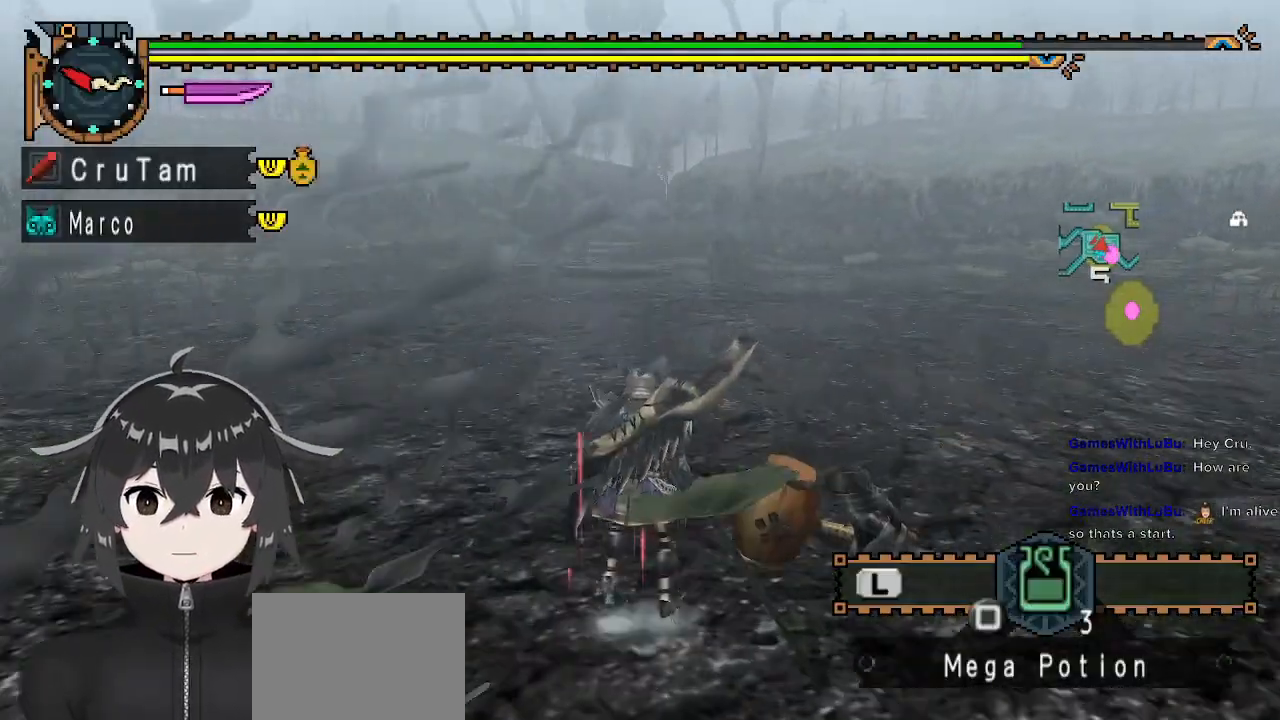
Gameplay with a controller (Xbox layout); each line is a JSON object with the inputs held at the frame after it. "events" lists button and stick changes between this image and that frame as [ms after this image, input, new state], when the widget could be followed in between.
{"buttons": ["R1"], "left_stick": "up-right", "right_stick": "center", "events": []}
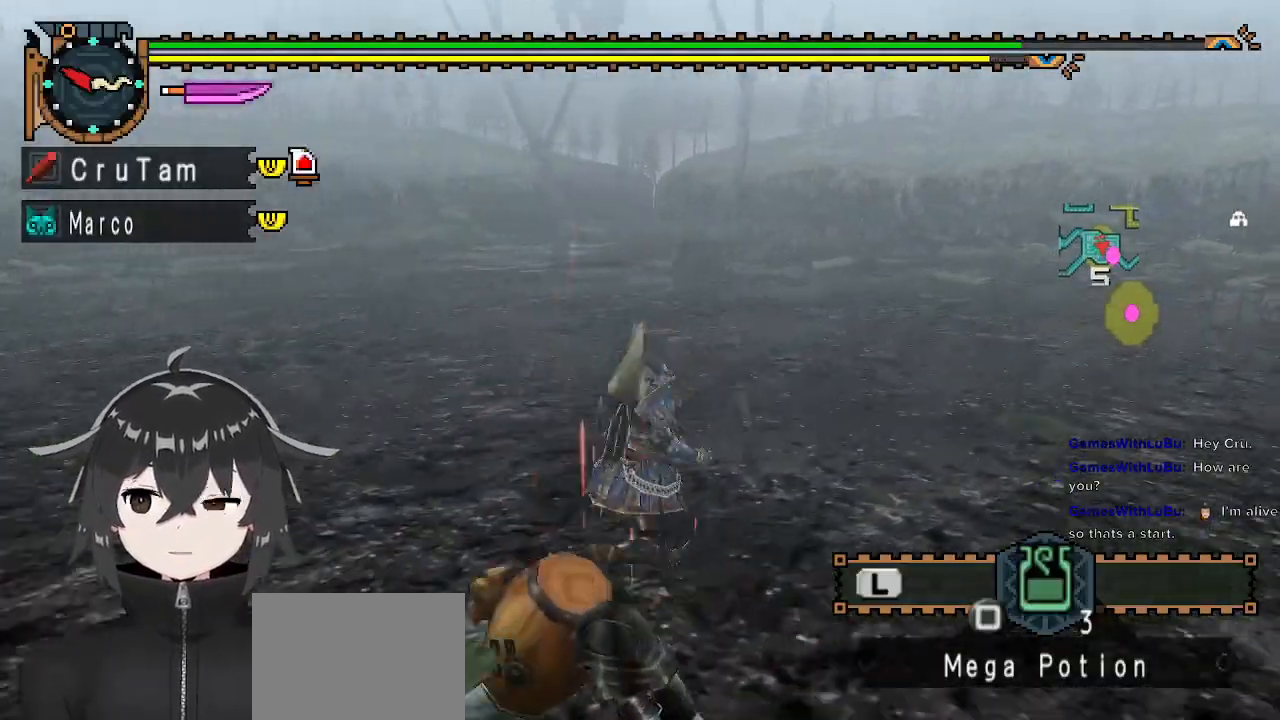
{"buttons": ["R1"], "left_stick": "up-right", "right_stick": "center", "events": []}
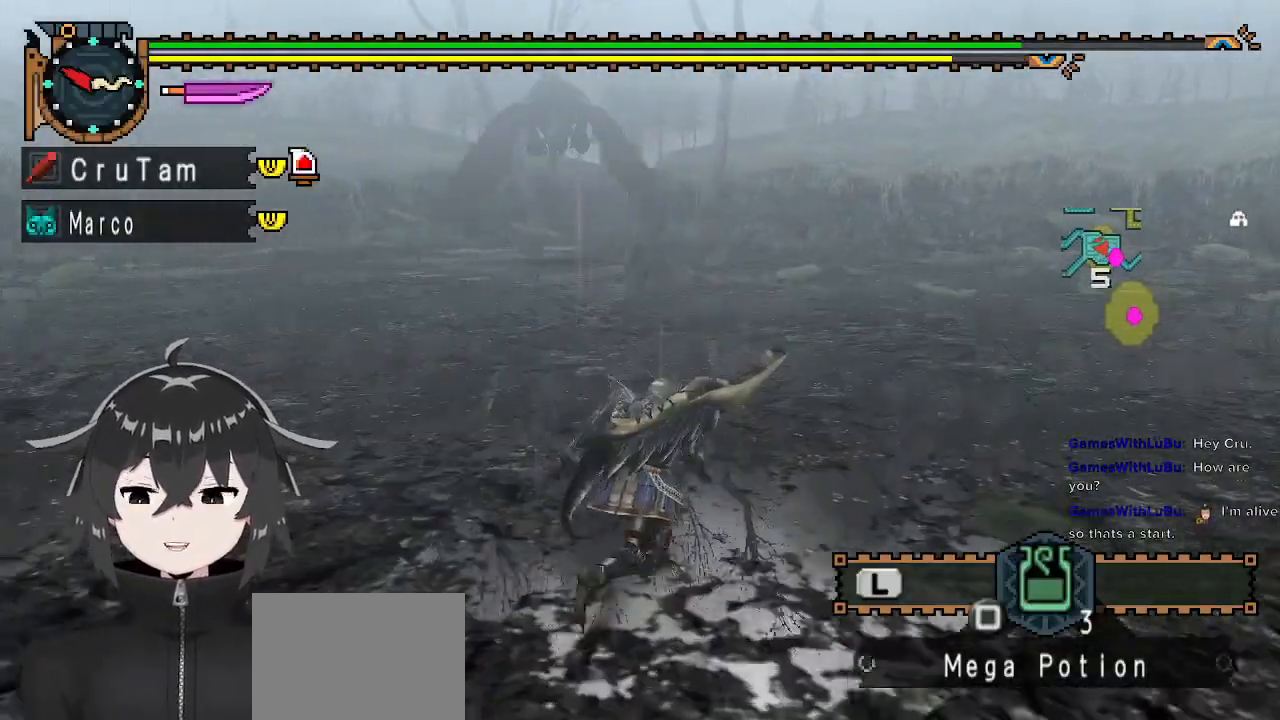
{"buttons": ["R1"], "left_stick": "up-right", "right_stick": "center", "events": []}
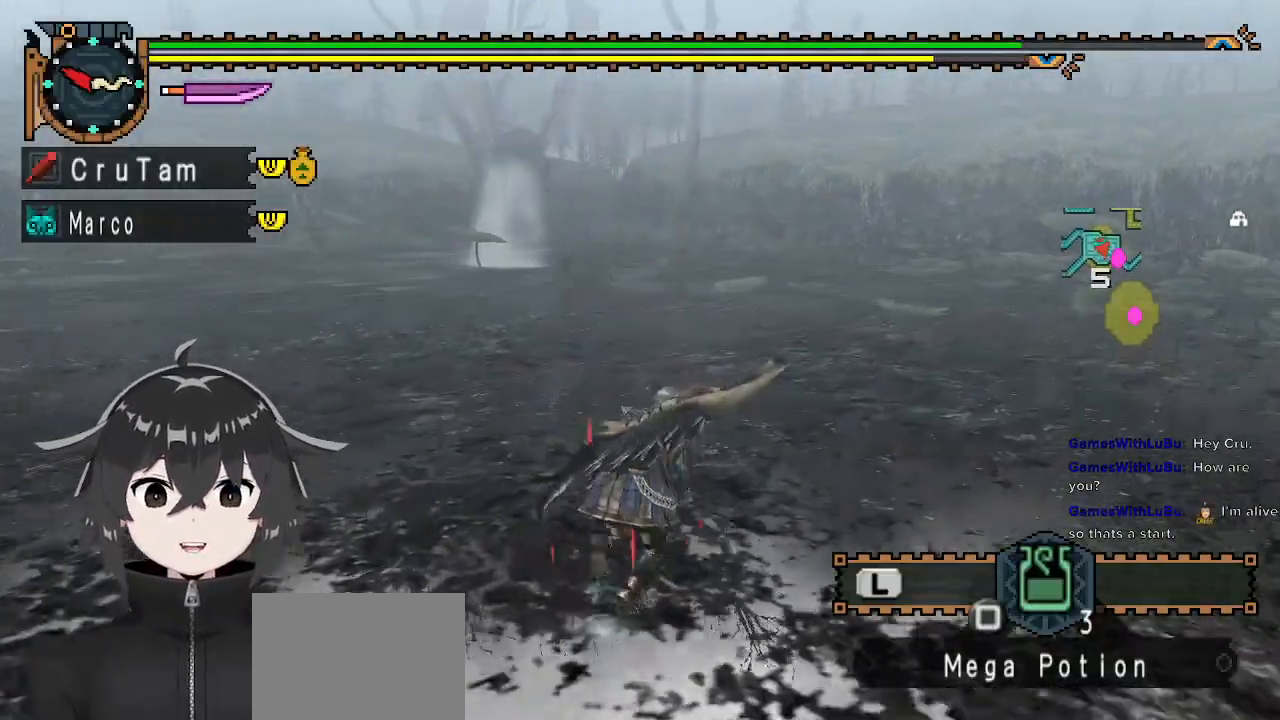
{"buttons": ["R1"], "left_stick": "up-right", "right_stick": "center", "events": []}
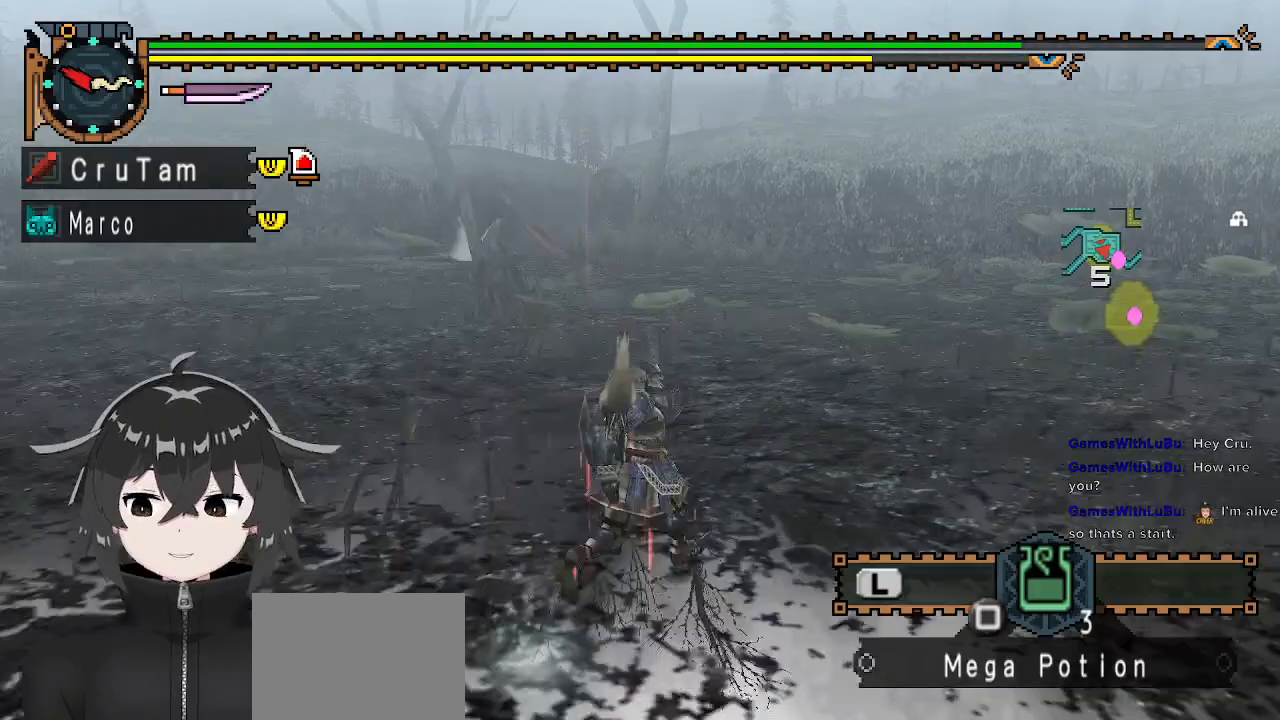
{"buttons": ["R1"], "left_stick": "up-right", "right_stick": "center", "events": []}
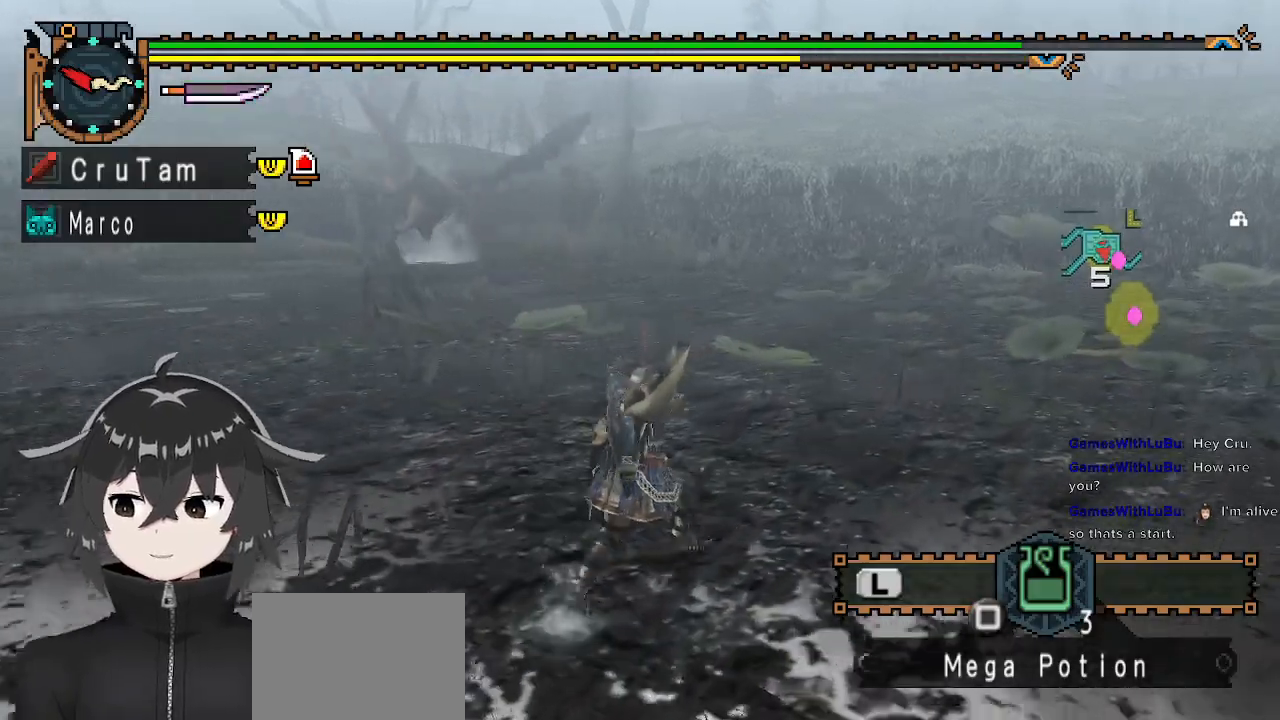
{"buttons": ["R1"], "left_stick": "up-right", "right_stick": "center", "events": []}
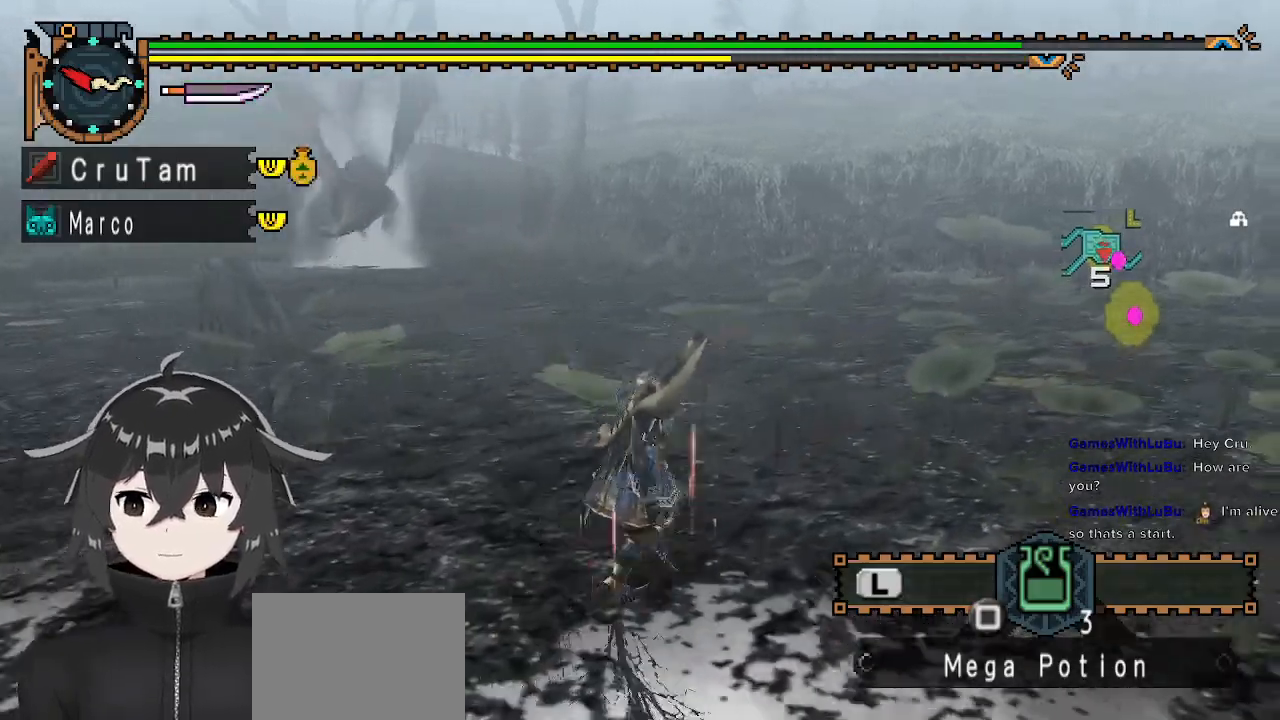
{"buttons": ["R1"], "left_stick": "up-right", "right_stick": "center", "events": []}
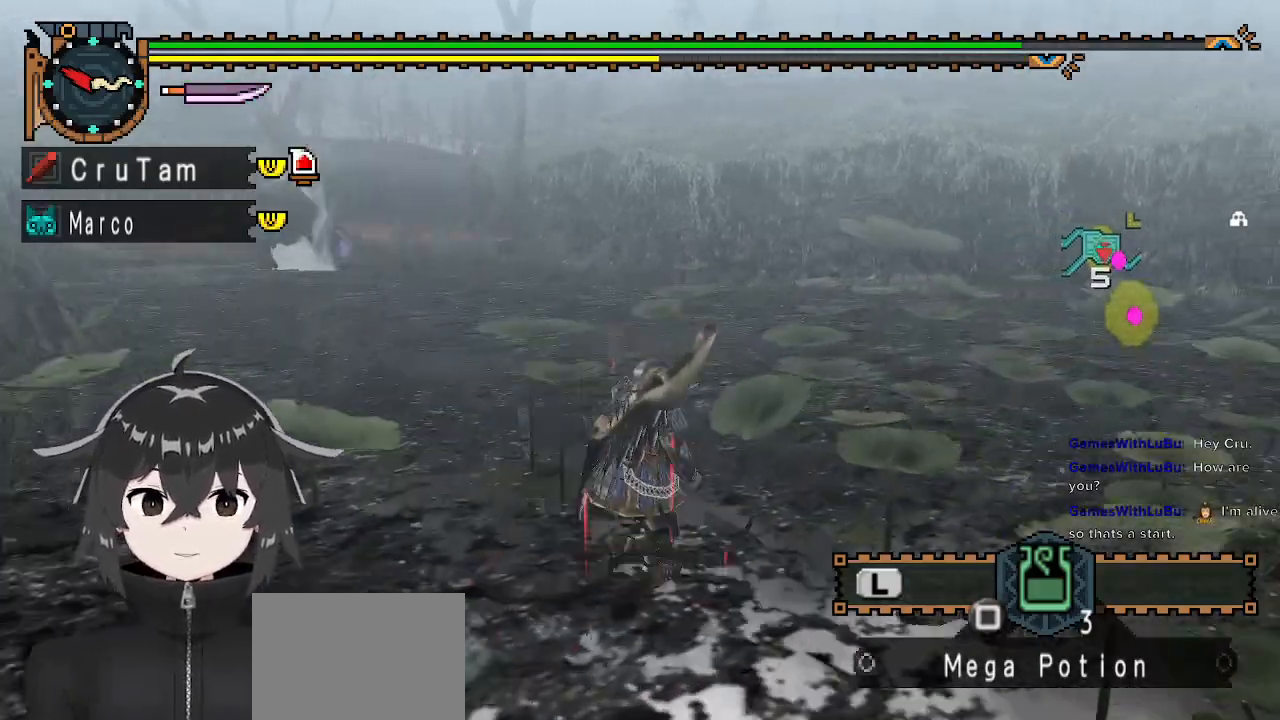
{"buttons": ["R1"], "left_stick": "up-right", "right_stick": "center", "events": [[133, "right_stick", "left"], [433, "right_stick", "center"]]}
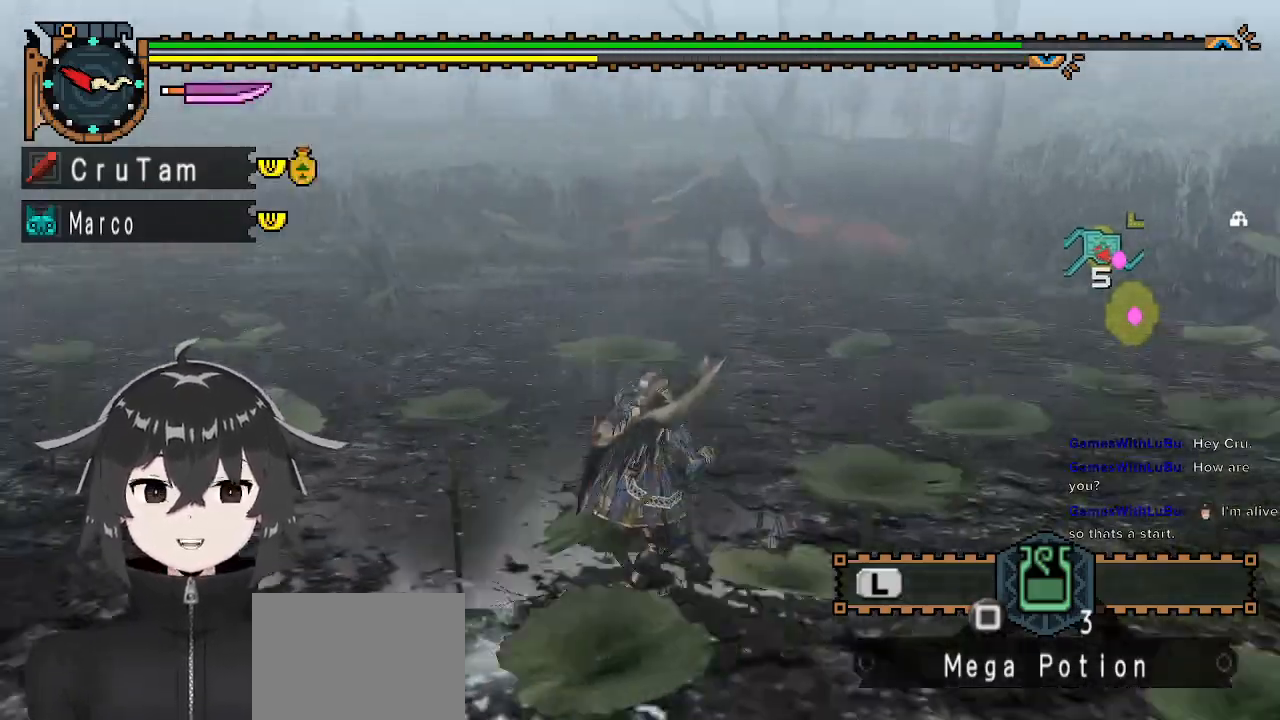
{"buttons": ["R1"], "left_stick": "right", "right_stick": "center", "events": [[267, "left_stick", "right"]]}
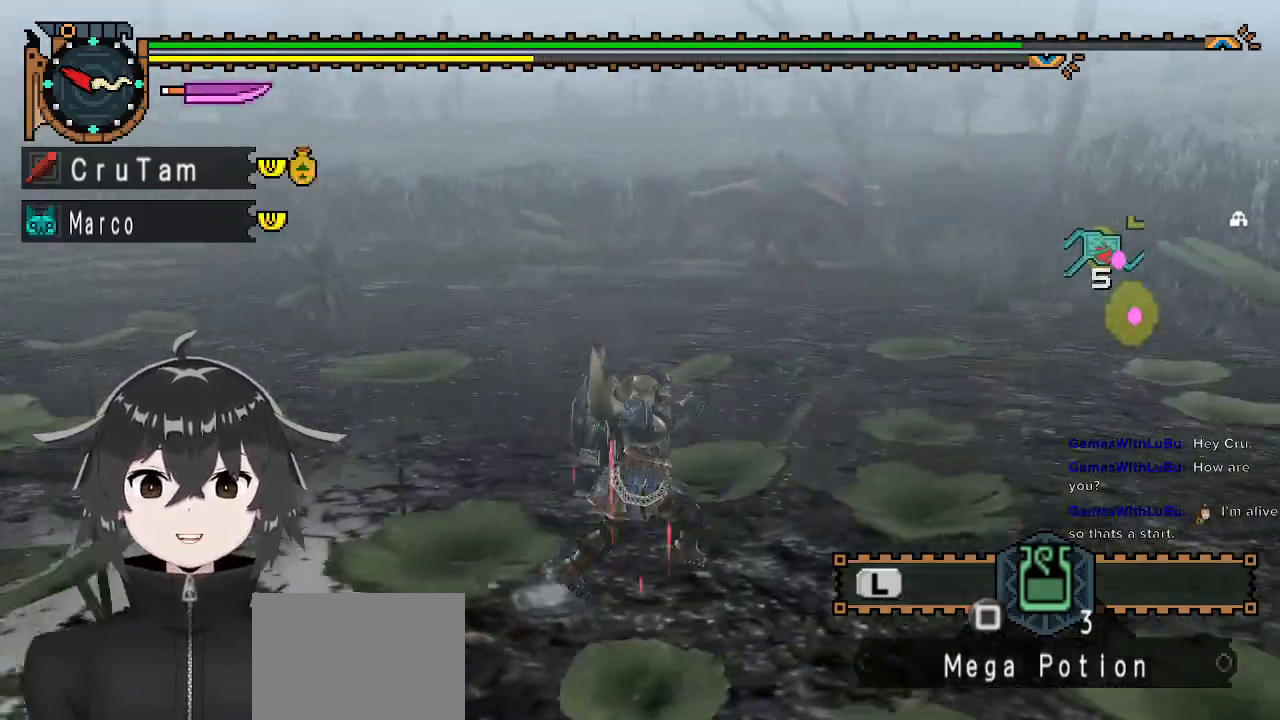
{"buttons": [], "left_stick": "right", "right_stick": "center", "events": [[300, "R1", "up"]]}
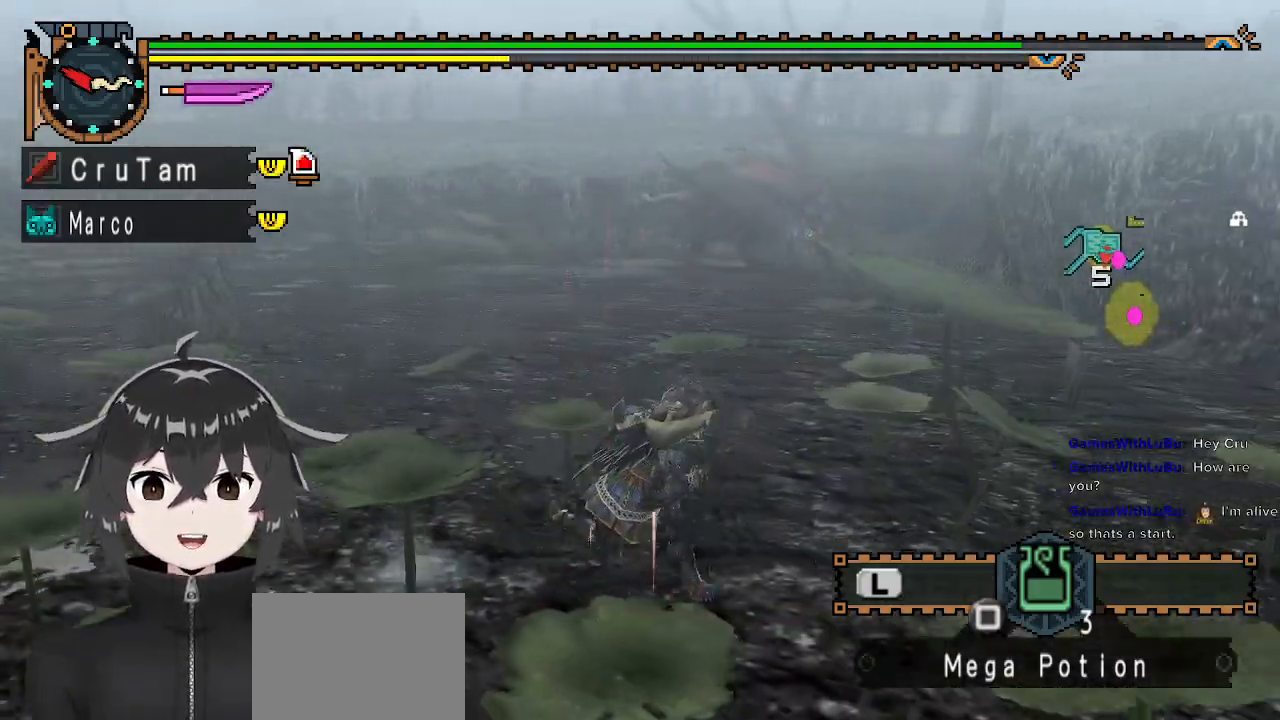
{"buttons": [], "left_stick": "right", "right_stick": "center", "events": [[67, "left_stick", "down-right"], [500, "left_stick", "right"]]}
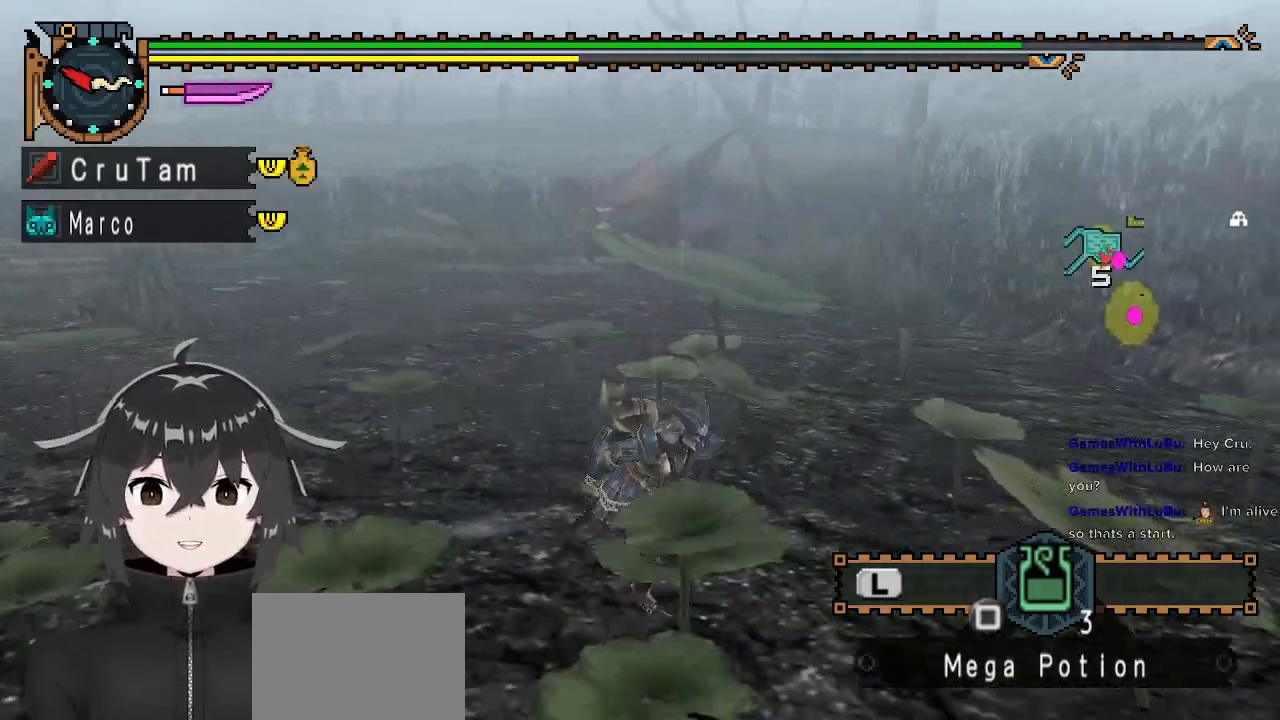
{"buttons": [], "left_stick": "right", "right_stick": "center", "events": [[300, "right_stick", "left"], [467, "right_stick", "center"]]}
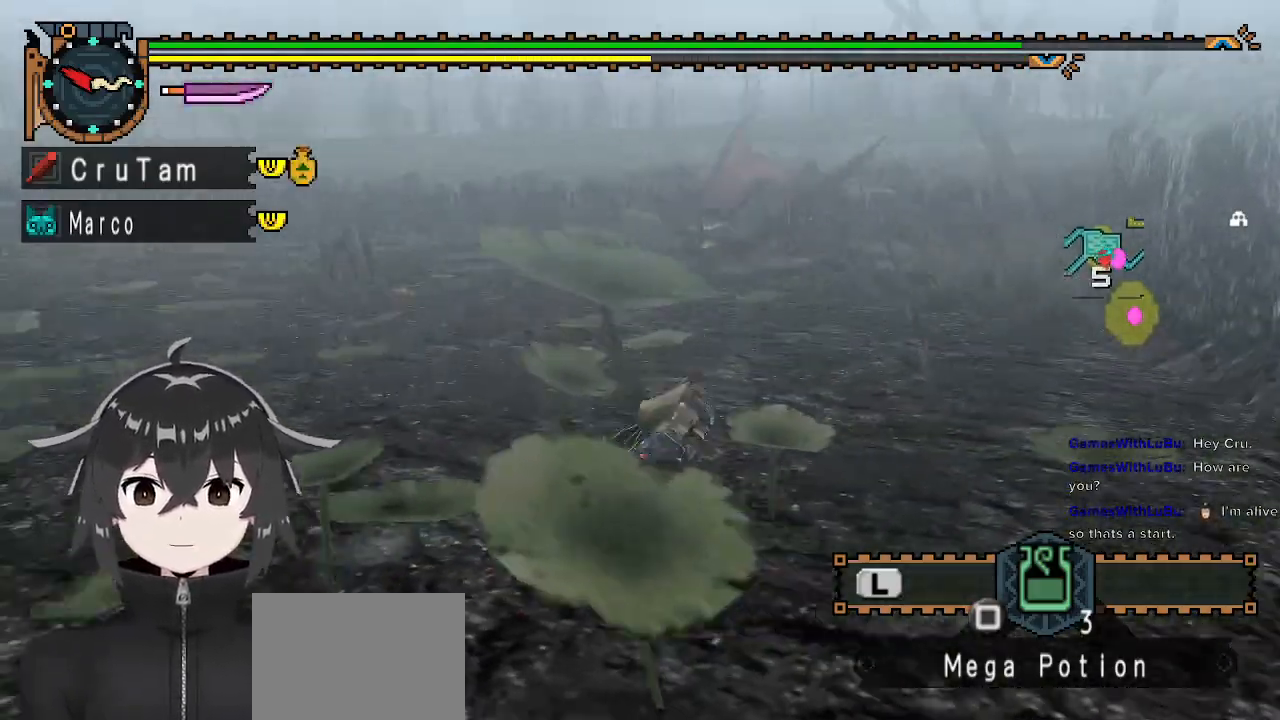
{"buttons": [], "left_stick": "center", "right_stick": "center", "events": [[33, "left_stick", "down-right"], [267, "left_stick", "center"]]}
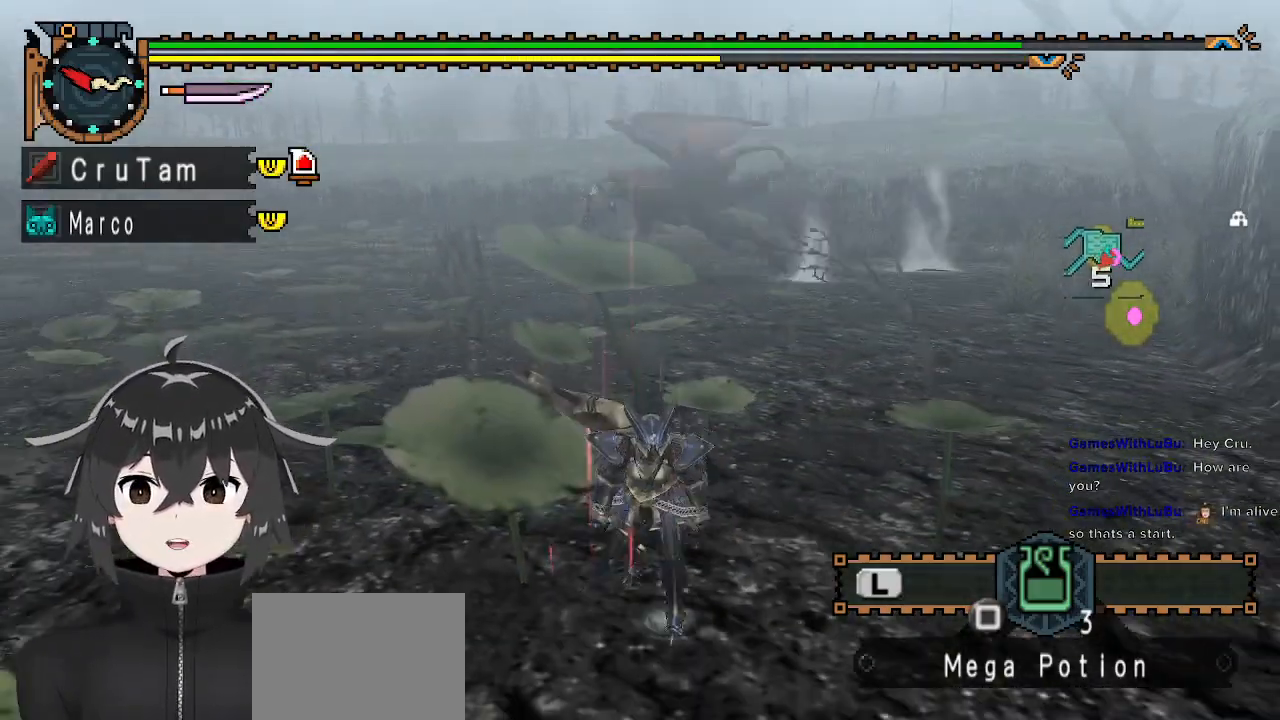
{"buttons": [], "left_stick": "center", "right_stick": "center", "events": [[133, "right_stick", "left"], [300, "right_stick", "center"]]}
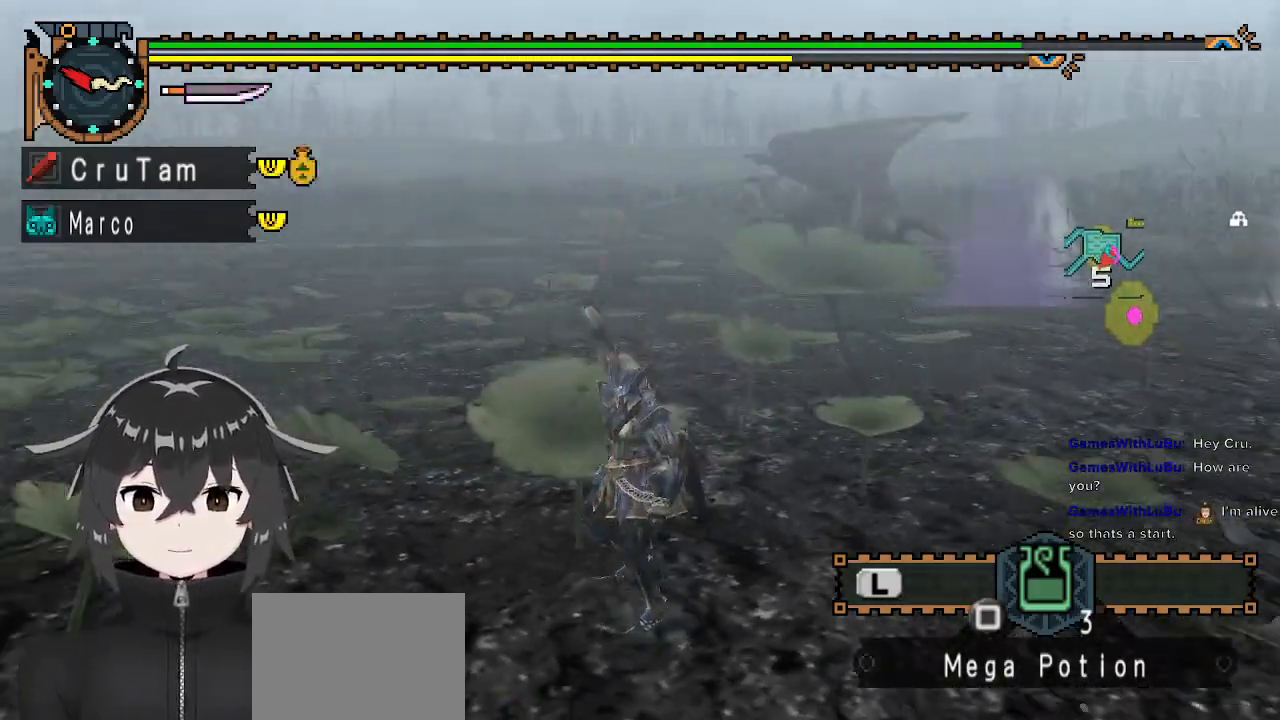
{"buttons": [], "left_stick": "center", "right_stick": "center", "events": []}
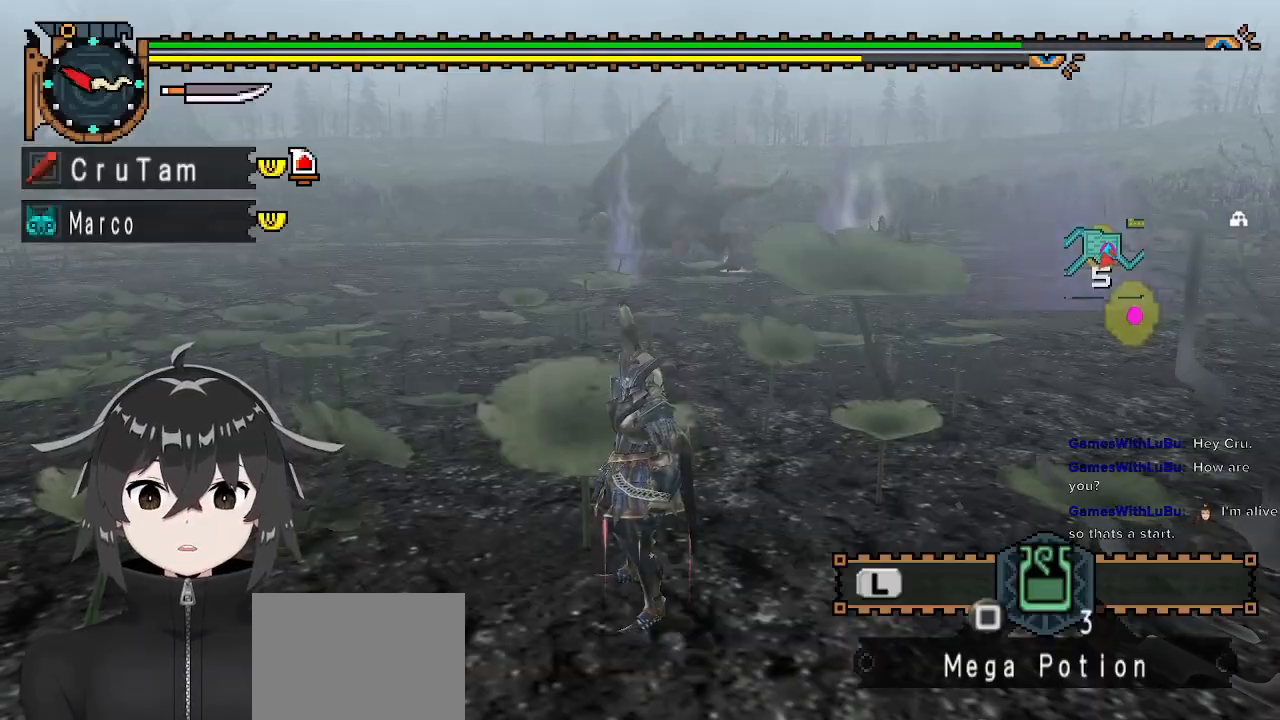
{"buttons": [], "left_stick": "center", "right_stick": "center", "events": [[67, "right_stick", "left"], [267, "right_stick", "center"]]}
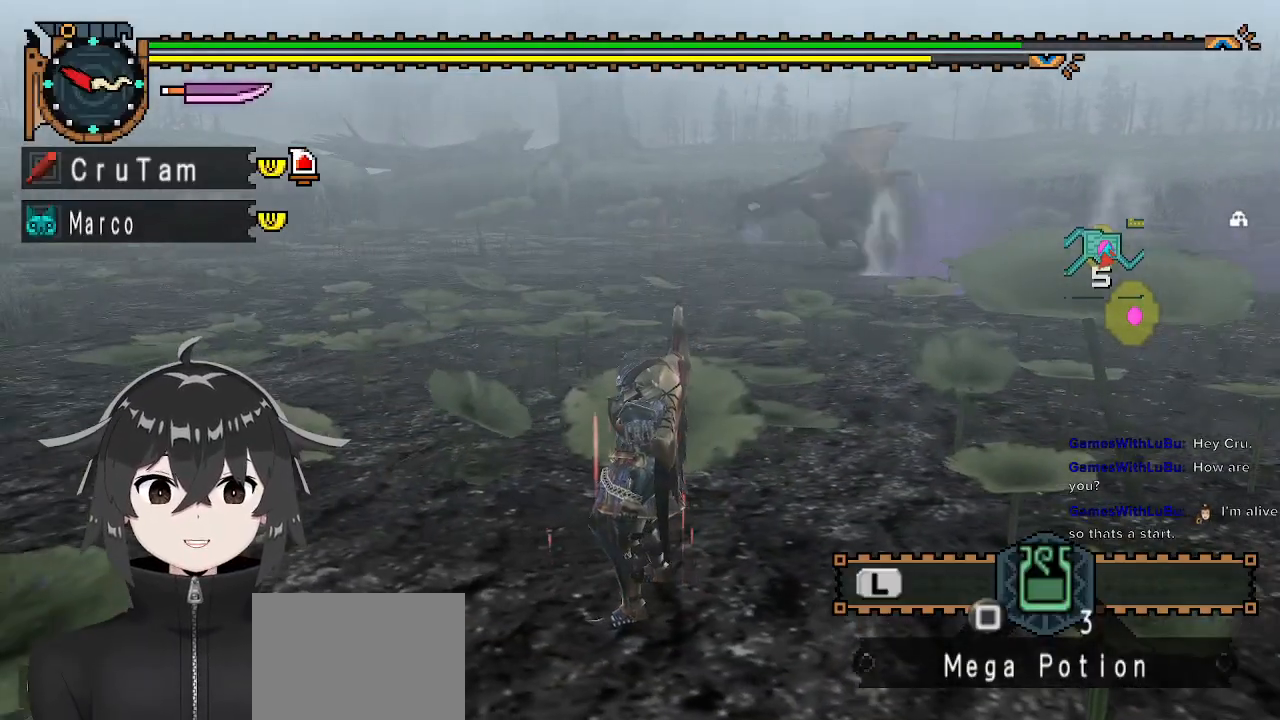
{"buttons": [], "left_stick": "center", "right_stick": "center", "events": []}
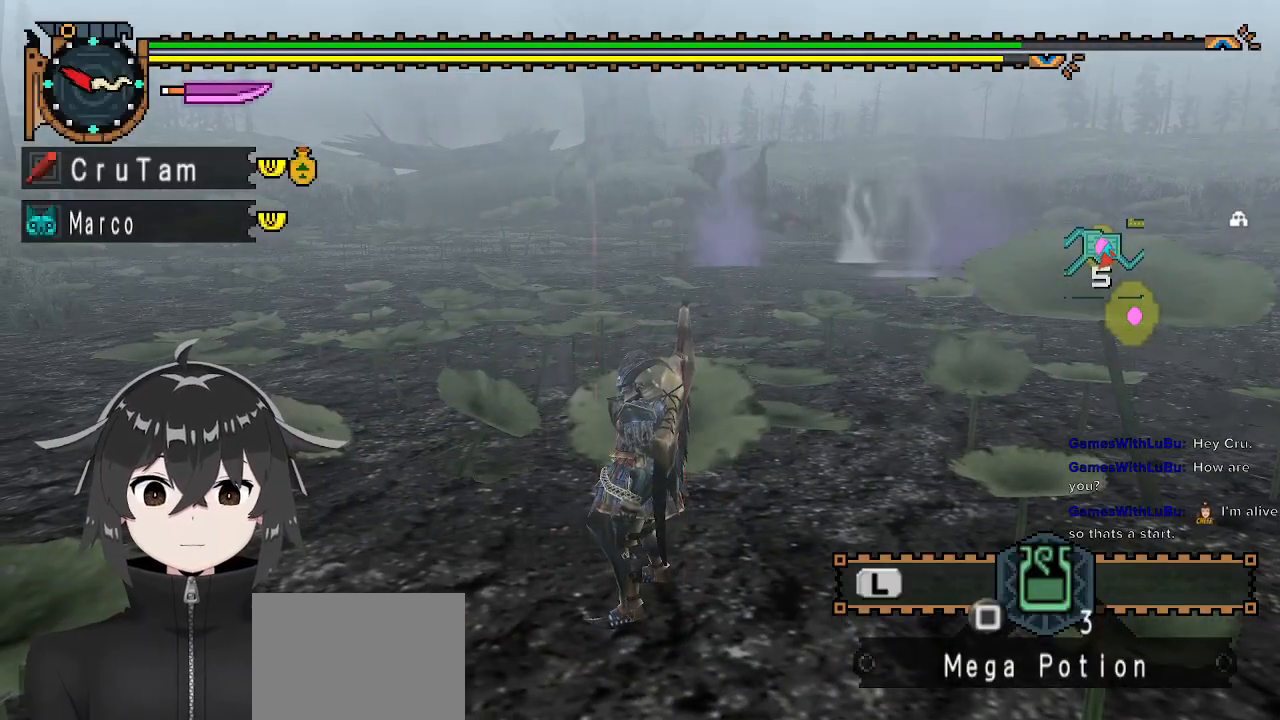
{"buttons": [], "left_stick": "center", "right_stick": "center", "events": []}
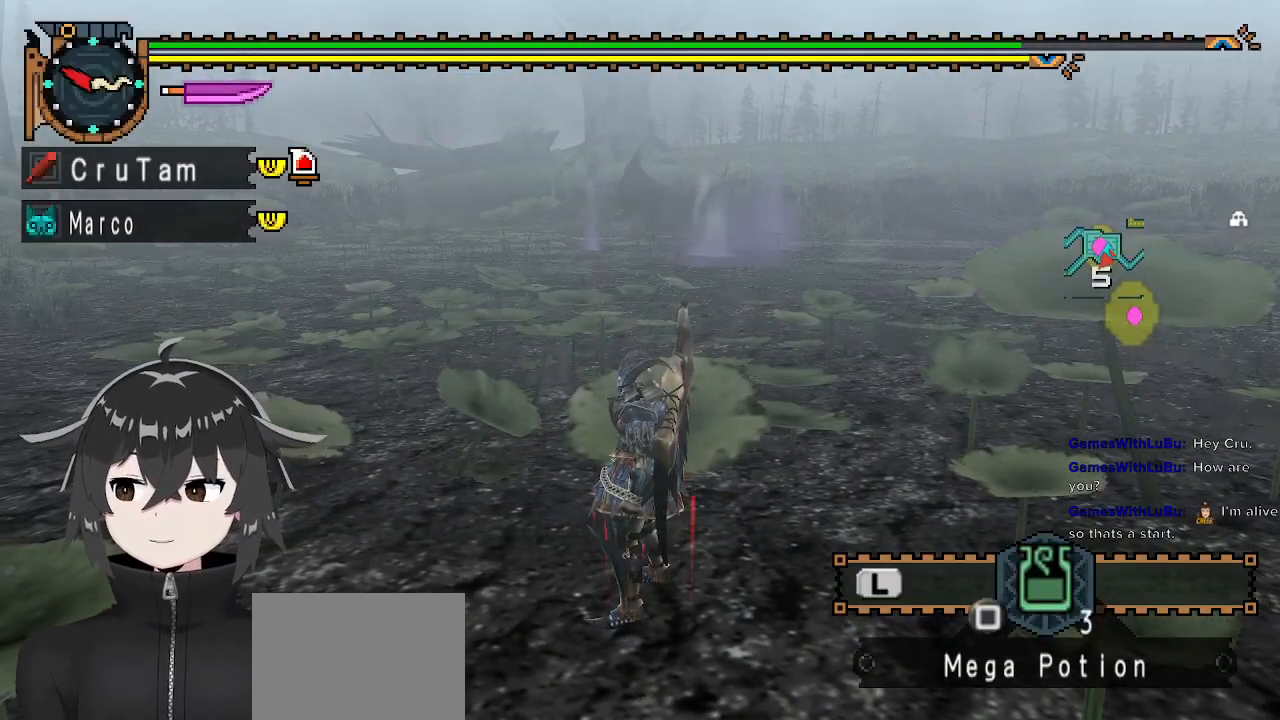
{"buttons": [], "left_stick": "center", "right_stick": "center", "events": []}
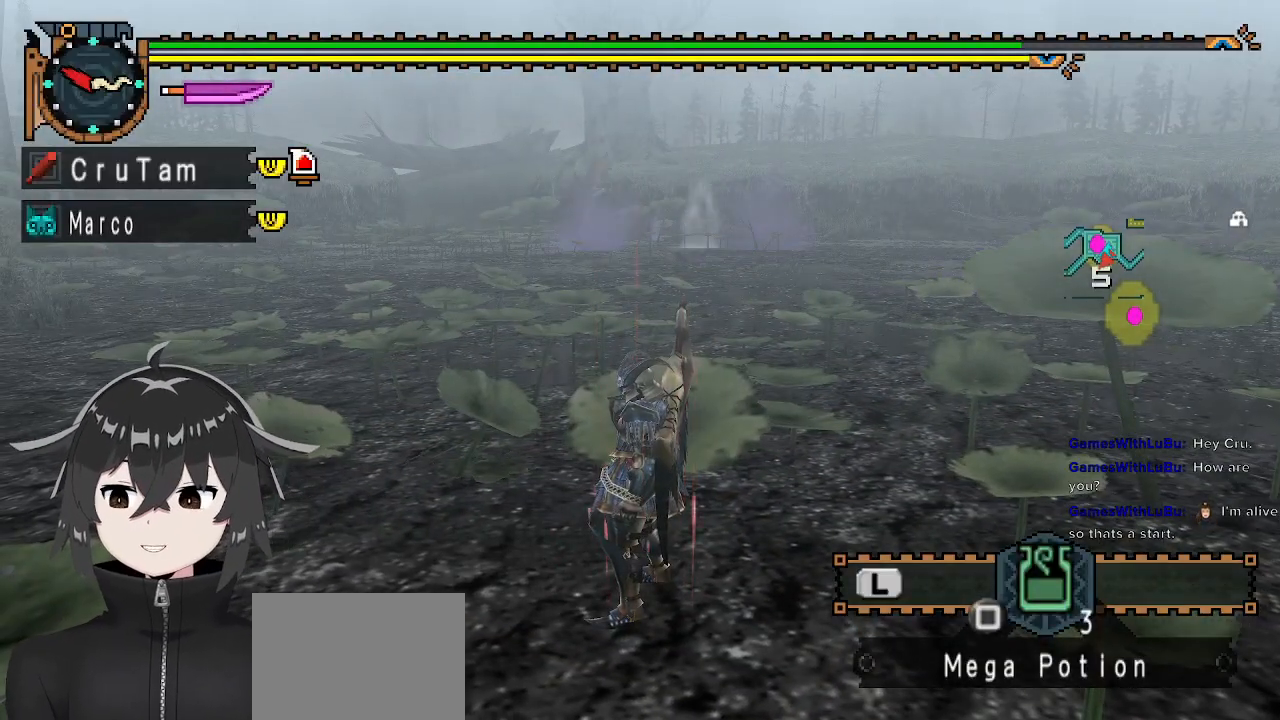
{"buttons": [], "left_stick": "center", "right_stick": "center", "events": []}
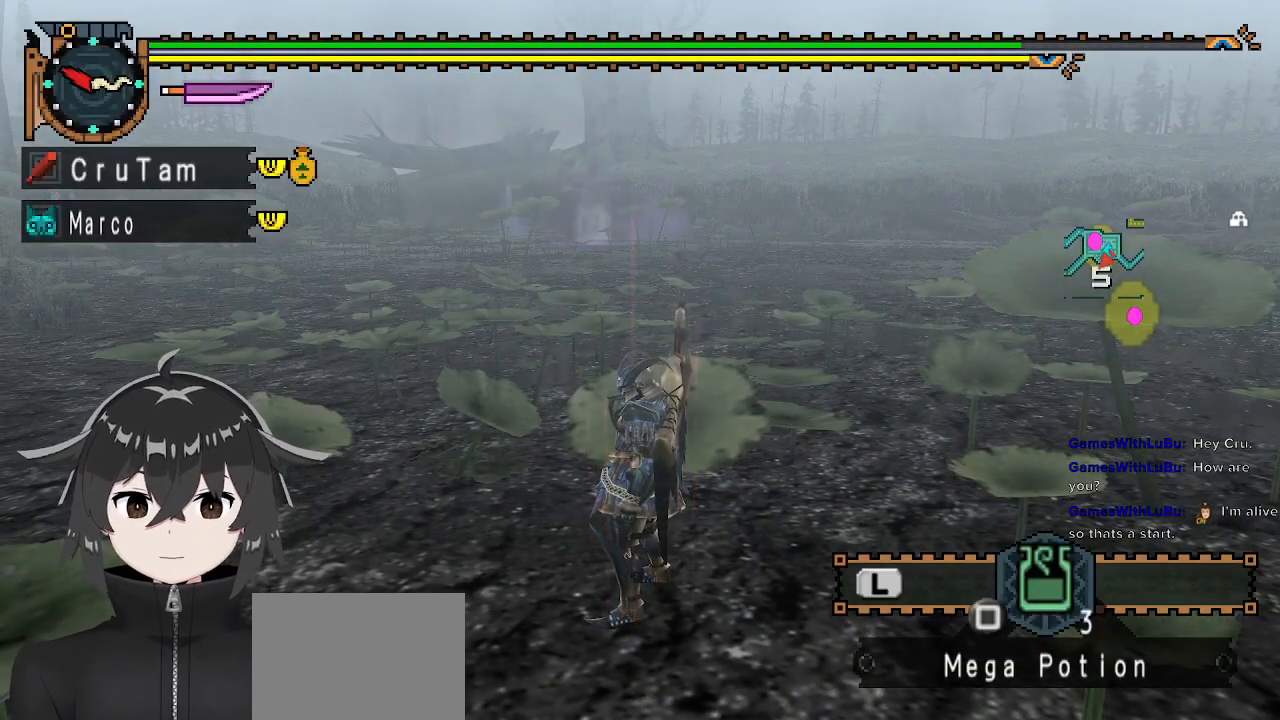
{"buttons": [], "left_stick": "center", "right_stick": "center", "events": []}
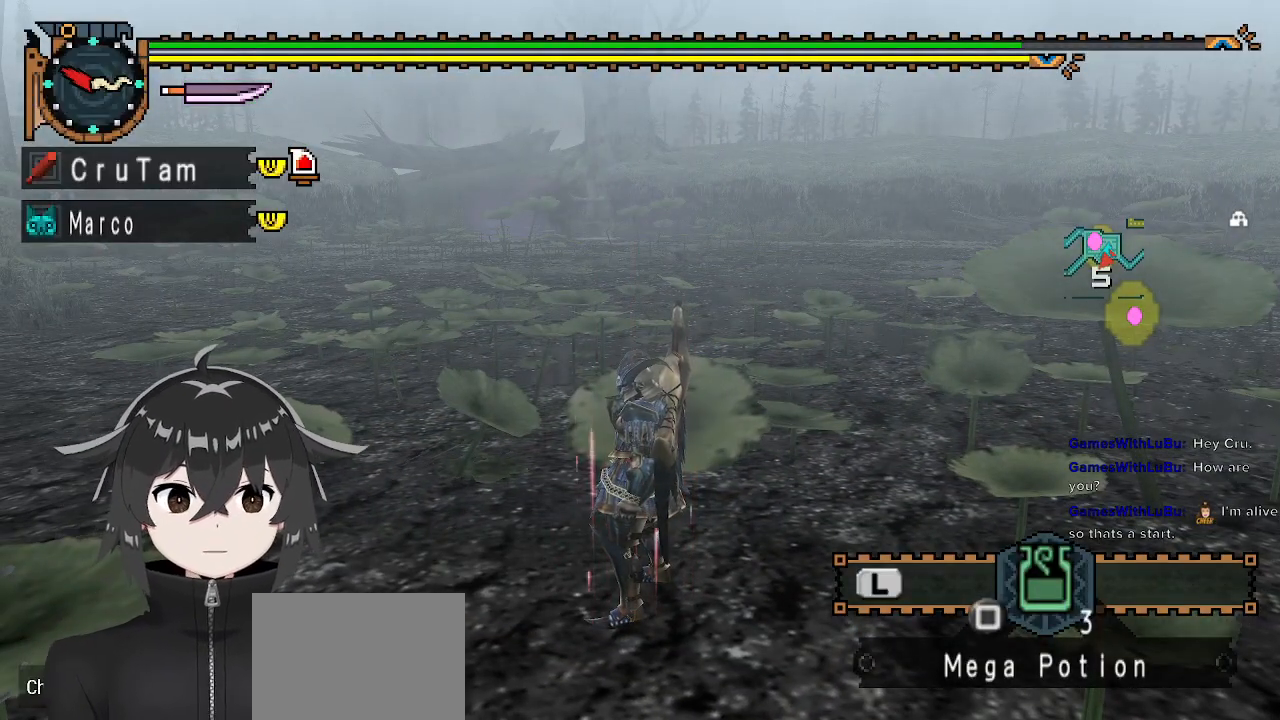
{"buttons": [], "left_stick": "center", "right_stick": "center", "events": []}
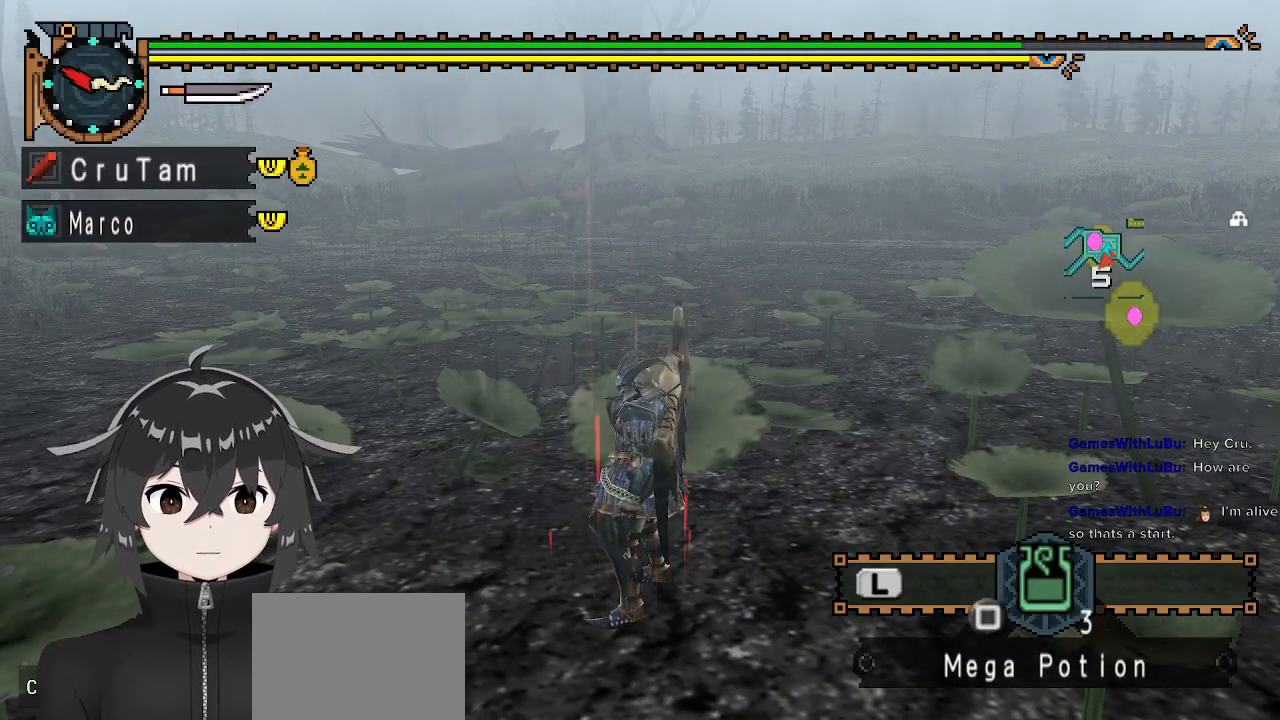
{"buttons": [], "left_stick": "center", "right_stick": "center", "events": []}
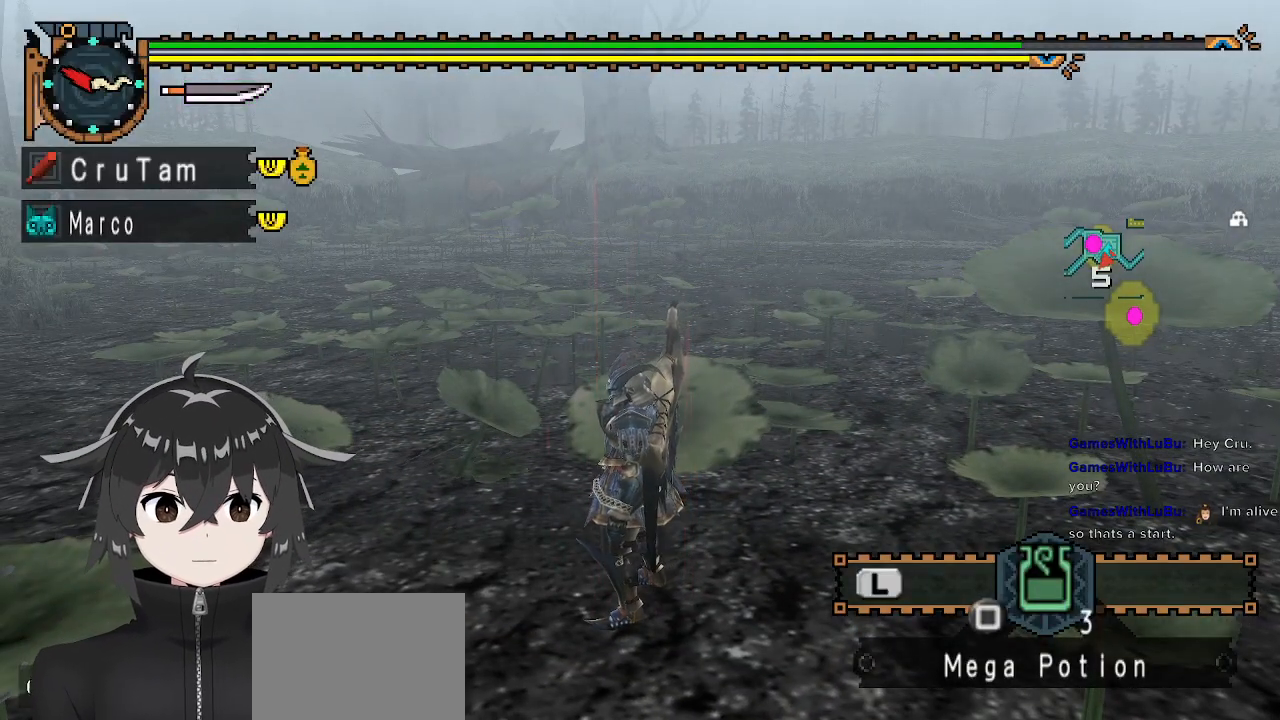
{"buttons": [], "left_stick": "center", "right_stick": "center", "events": []}
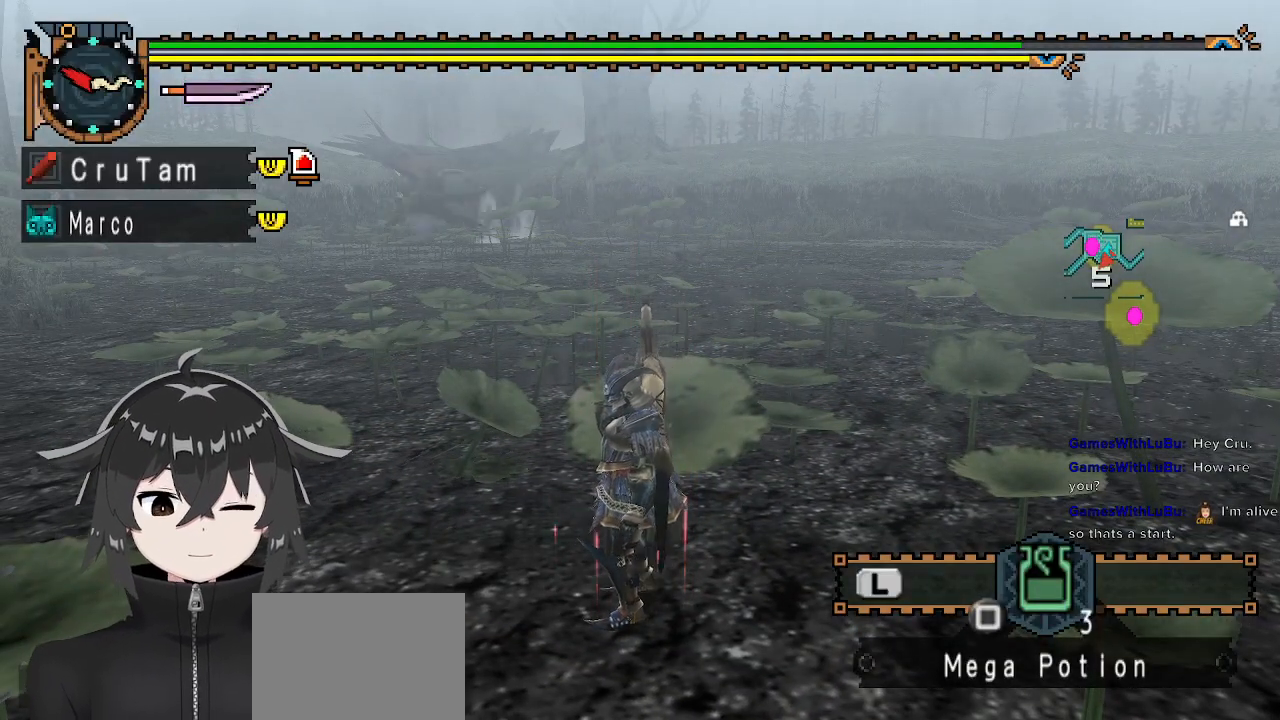
{"buttons": [], "left_stick": "center", "right_stick": "center", "events": []}
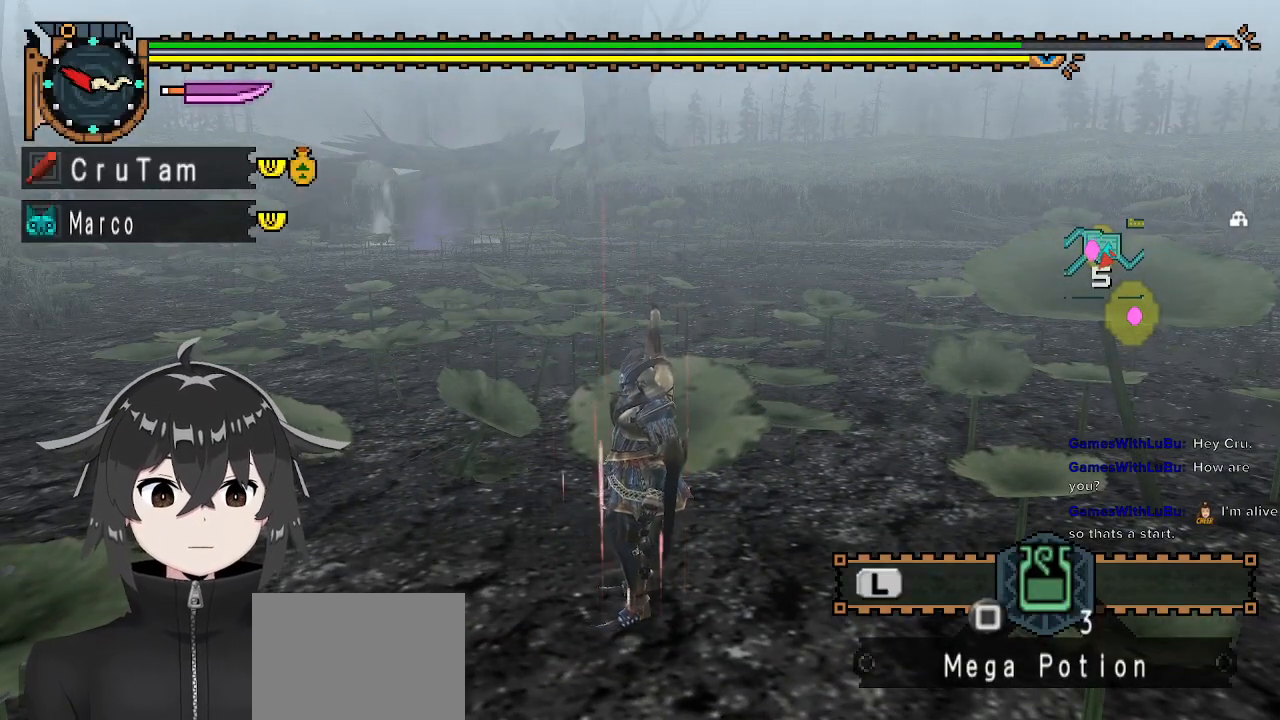
{"buttons": [], "left_stick": "center", "right_stick": "left", "events": [[467, "right_stick", "left"]]}
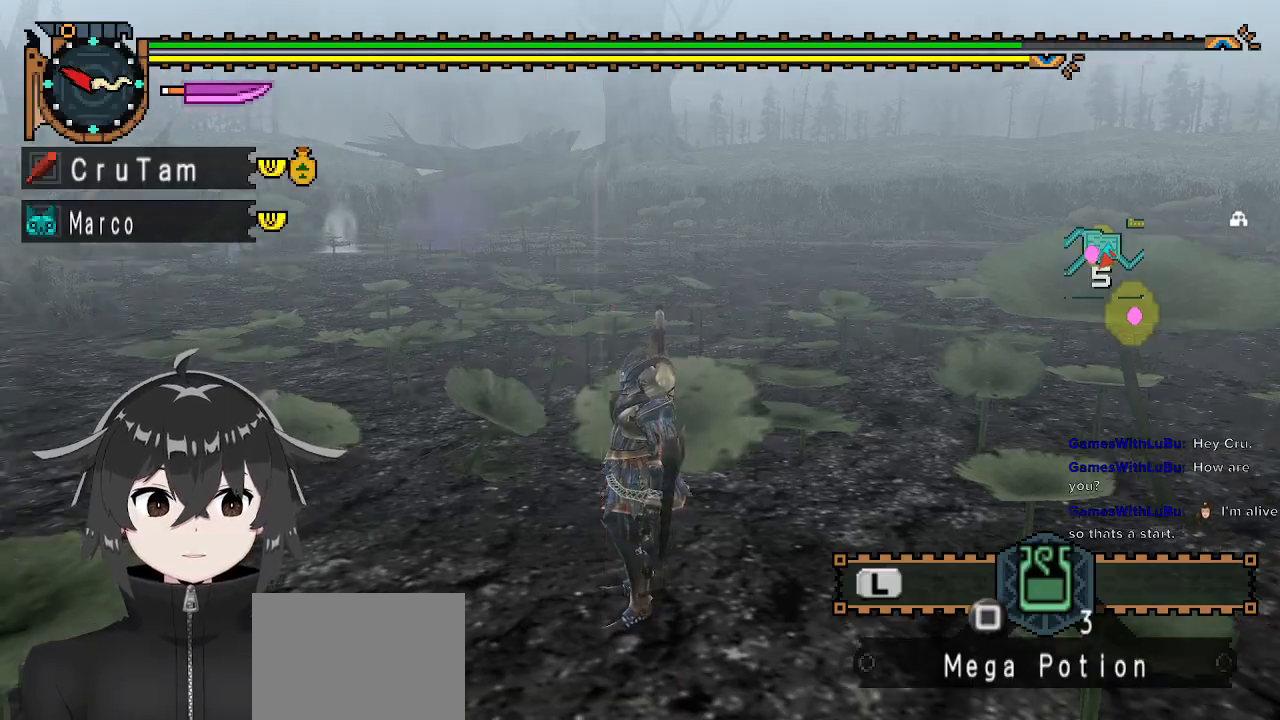
{"buttons": [], "left_stick": "center", "right_stick": "center", "events": [[333, "right_stick", "center"]]}
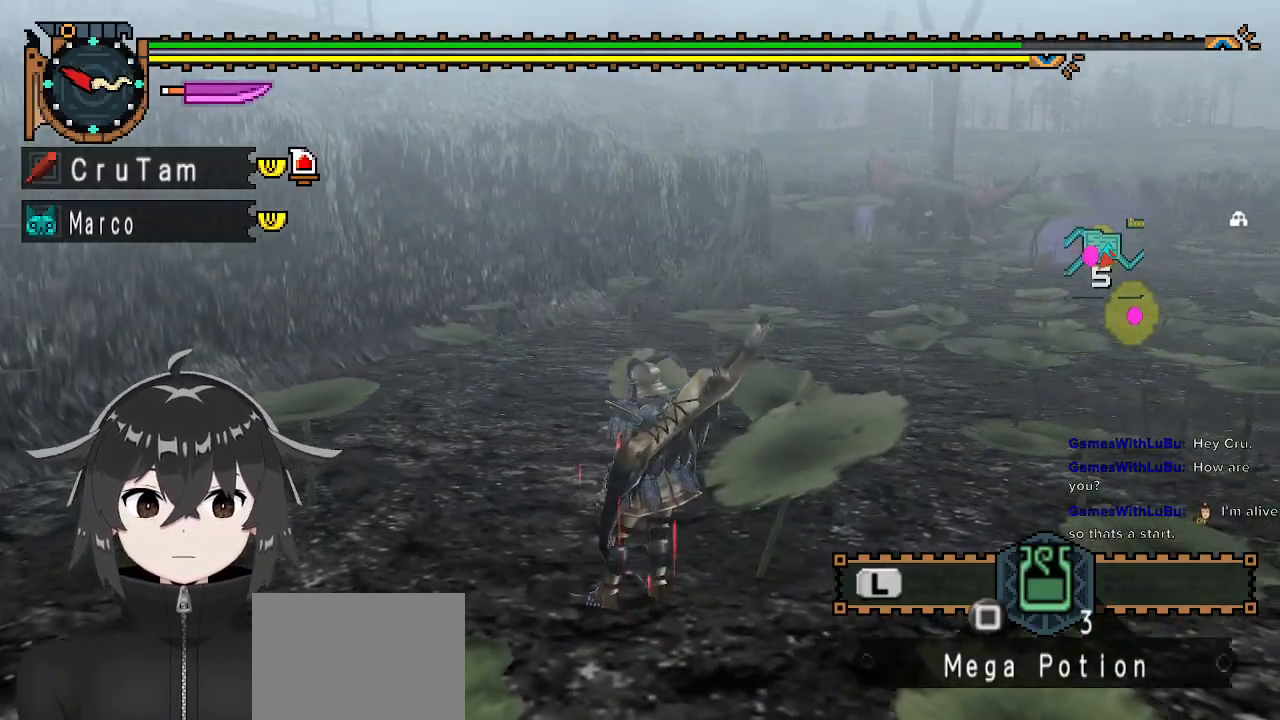
{"buttons": [], "left_stick": "center", "right_stick": "center", "events": []}
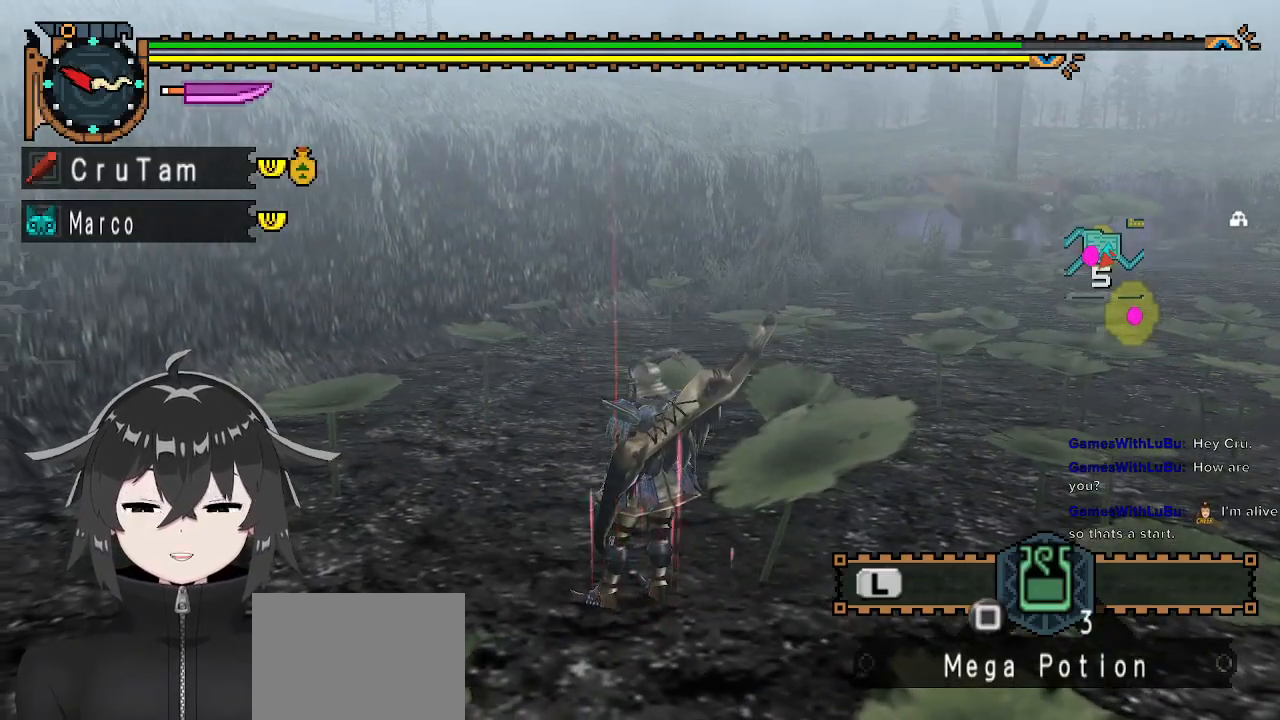
{"buttons": [], "left_stick": "center", "right_stick": "center", "events": [[100, "right_stick", "right"], [367, "right_stick", "center"]]}
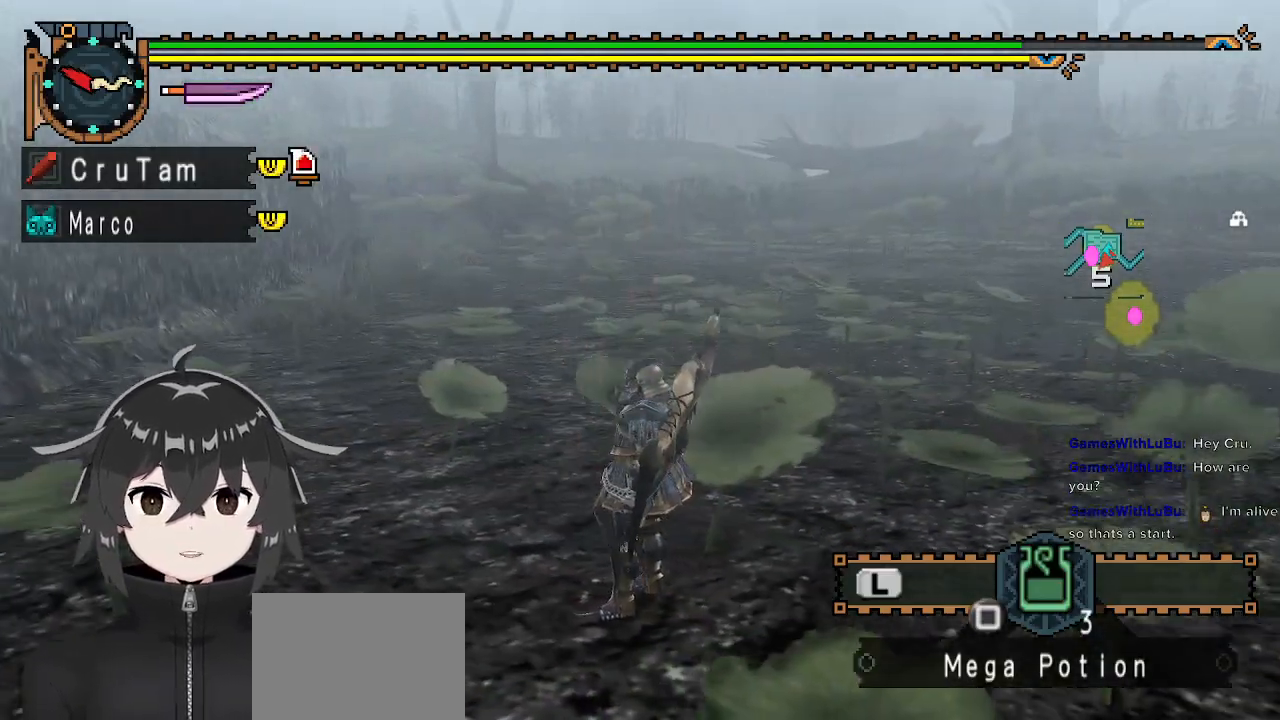
{"buttons": [], "left_stick": "center", "right_stick": "center", "events": []}